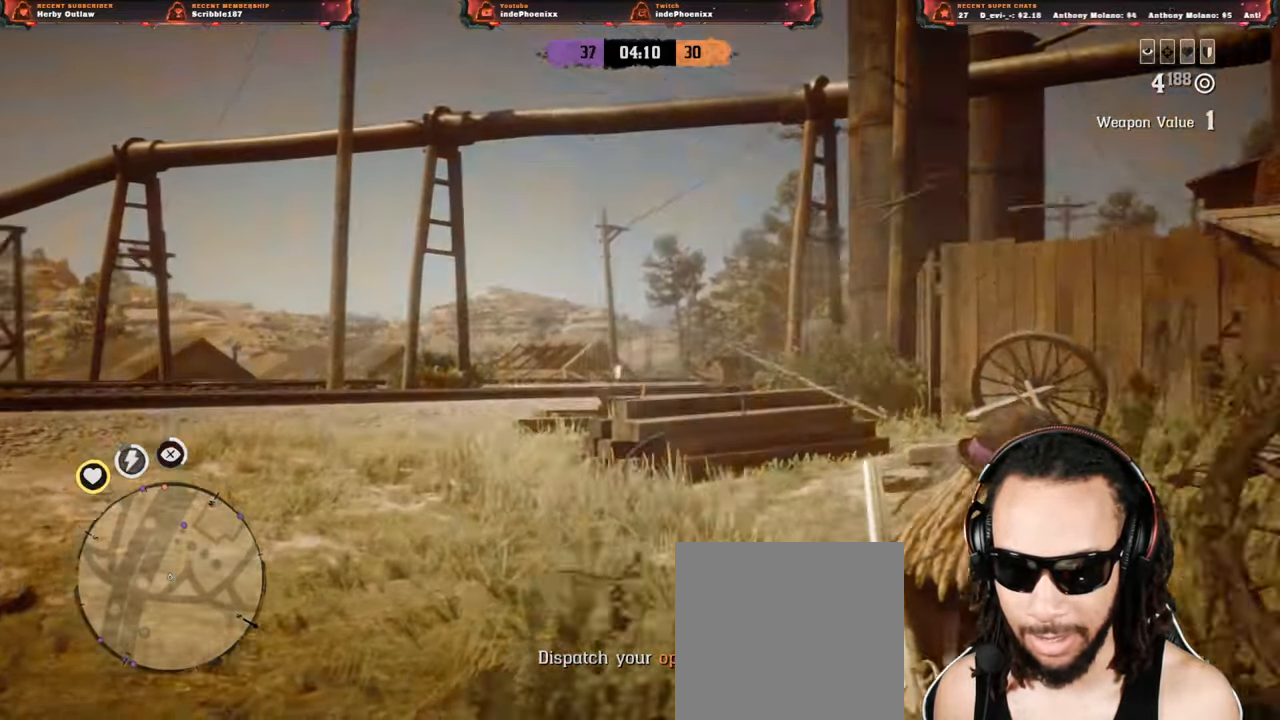
Gameplay with a controller (PlayStation layout); each line is a JSON object with the inputs held at the frame after it. "events" lists button and stick changes between this image and that frame as [ms after this image, input, new state], when the widget could be followed in between.
{"buttons": ["L2", "R2"], "left_stick": "left", "right_stick": "center", "events": [[50, "CROSS", "up"], [100, "R3", "down"], [100, "right_stick", "up"], [200, "R3", "up"], [250, "R2", "down"], [267, "right_stick", "center"], [350, "R2", "up"], [367, "left_stick", "left"], [433, "R2", "down"]]}
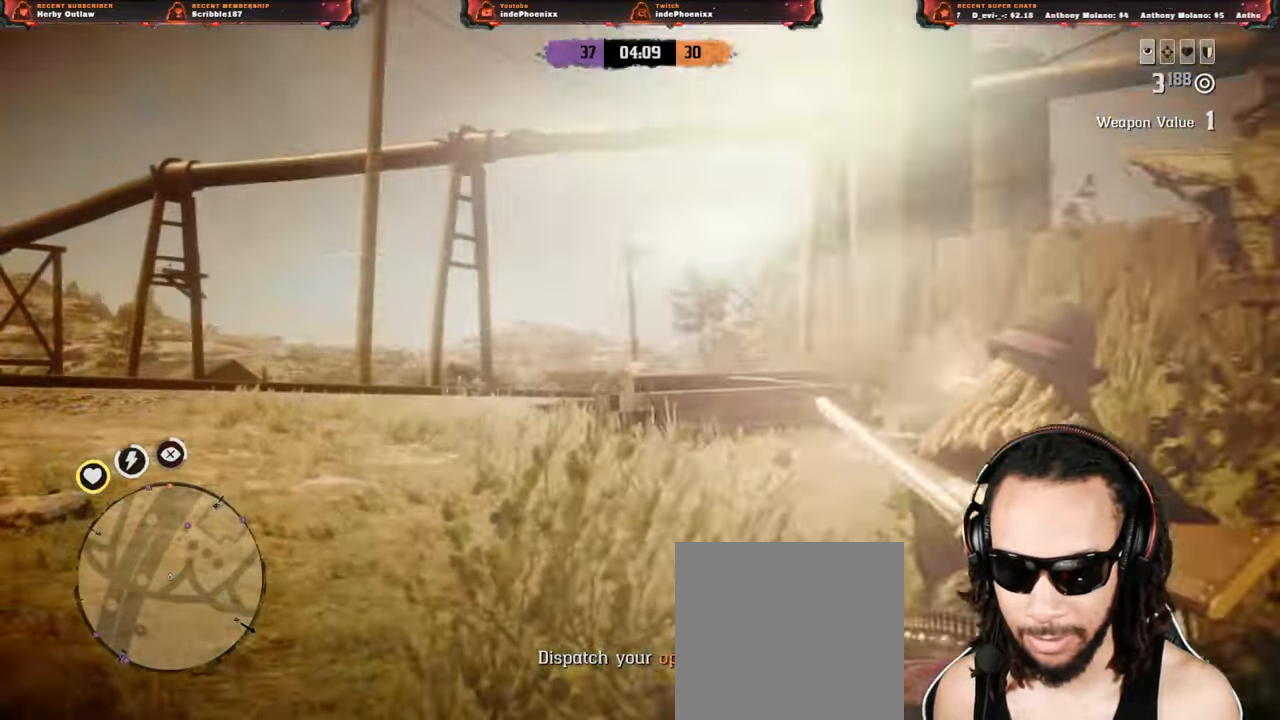
{"buttons": ["L2"], "left_stick": "right", "right_stick": "down-right", "events": [[17, "R2", "up"], [83, "R2", "down"], [133, "right_stick", "down-right"], [167, "R2", "up"], [267, "R2", "down"], [350, "CROSS", "down"], [400, "R2", "up"], [433, "left_stick", "right"], [450, "CROSS", "up"]]}
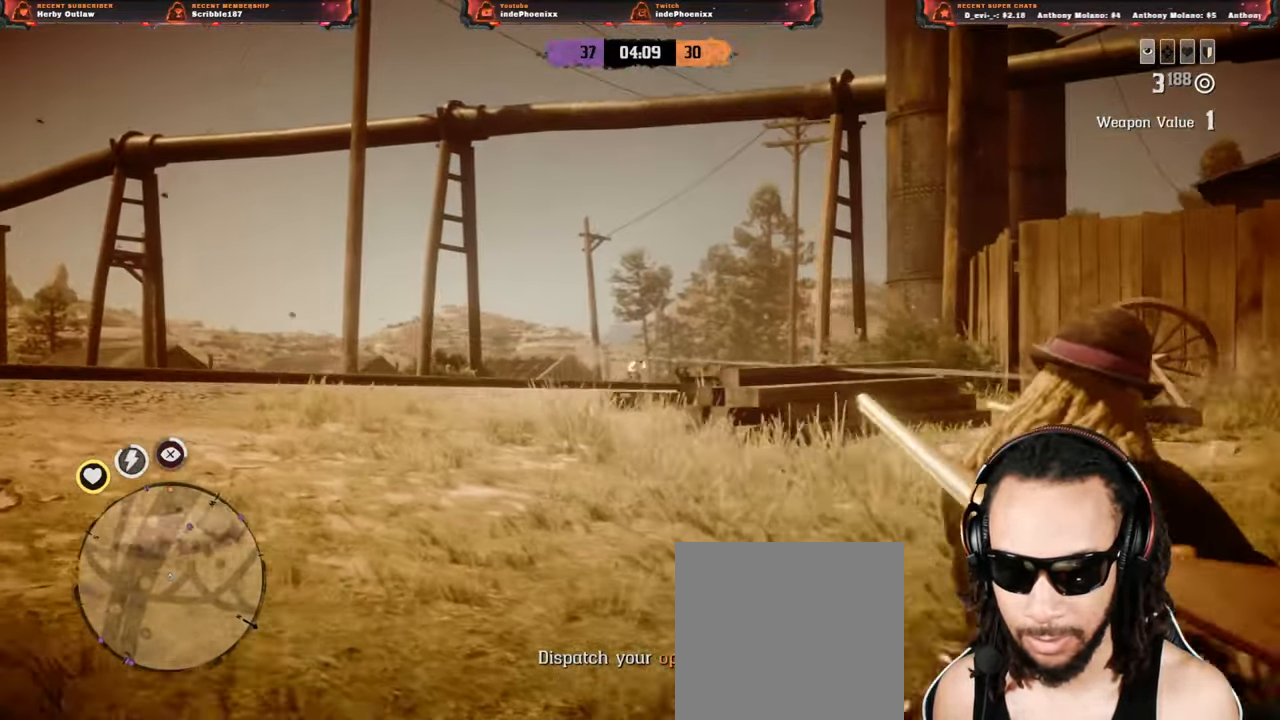
{"buttons": [], "left_stick": "right", "right_stick": "down-right", "events": [[167, "L2", "up"], [383, "CROSS", "down"], [483, "CROSS", "up"]]}
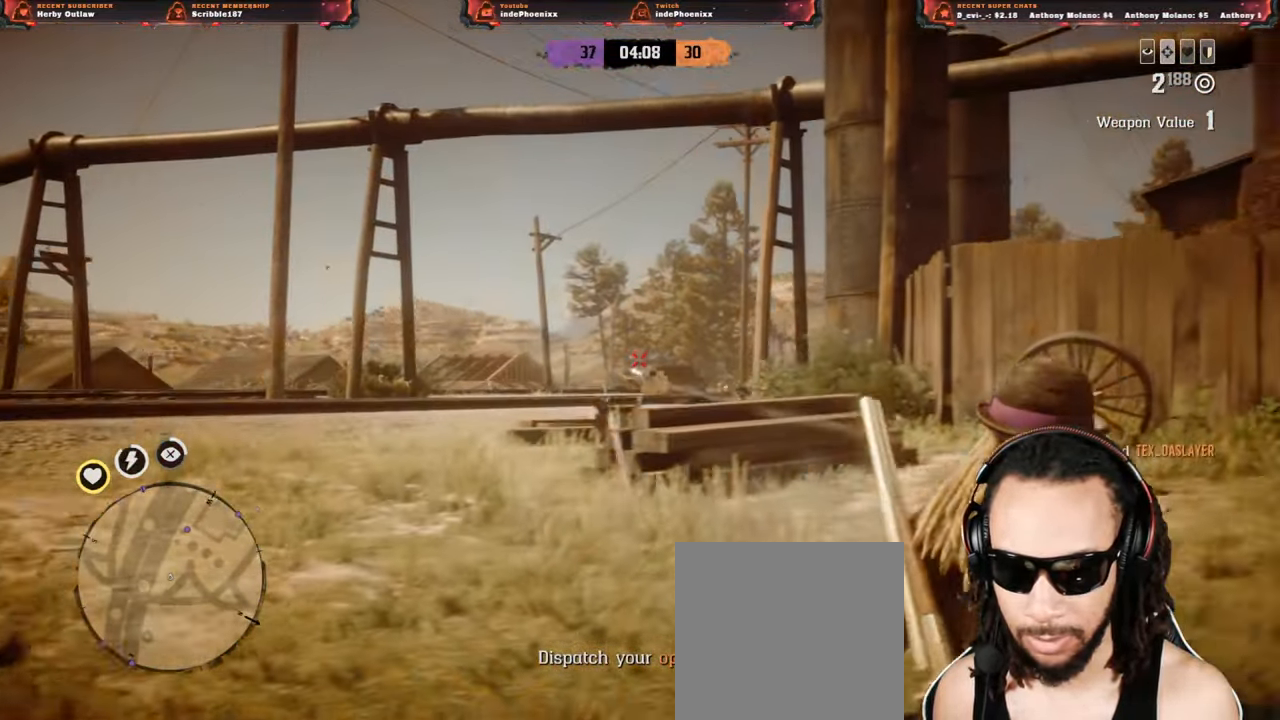
{"buttons": [], "left_stick": "right", "right_stick": "down"}
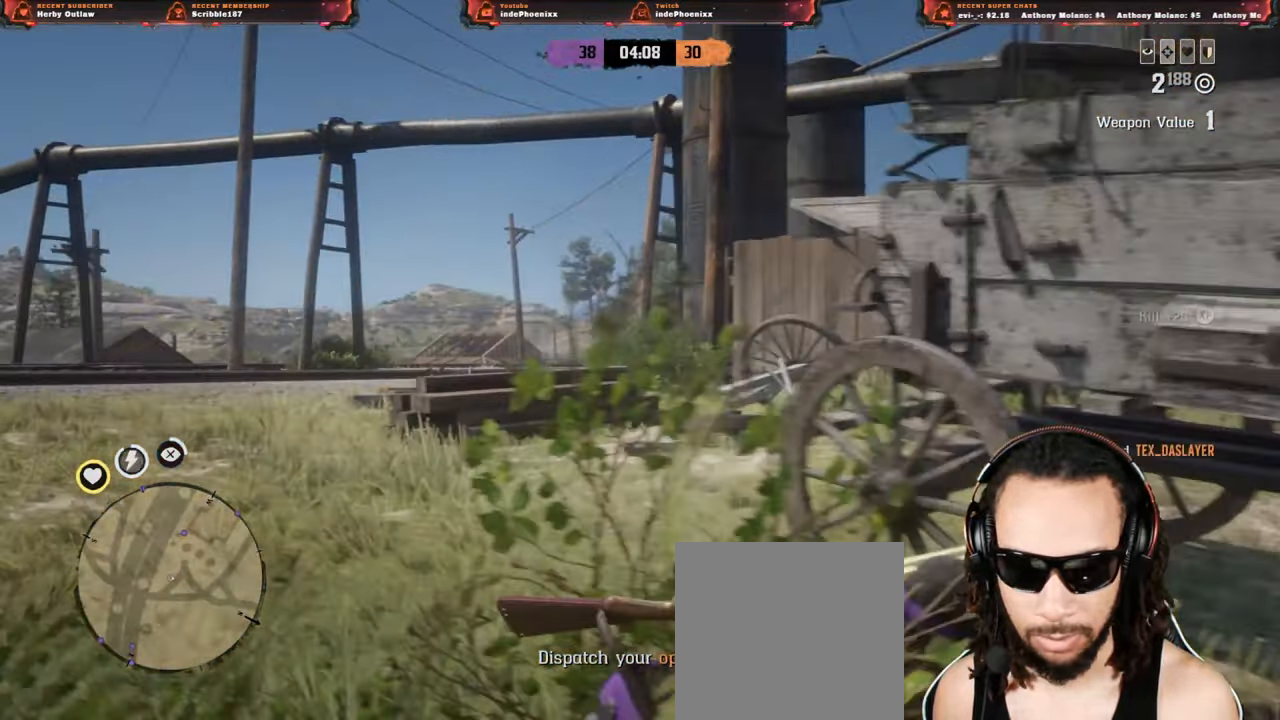
{"buttons": [], "left_stick": "up", "right_stick": "center", "events": [[100, "right_stick", "down-right"], [267, "left_stick", "center"], [333, "right_stick", "down"], [500, "left_stick", "up"], [500, "right_stick", "center"]]}
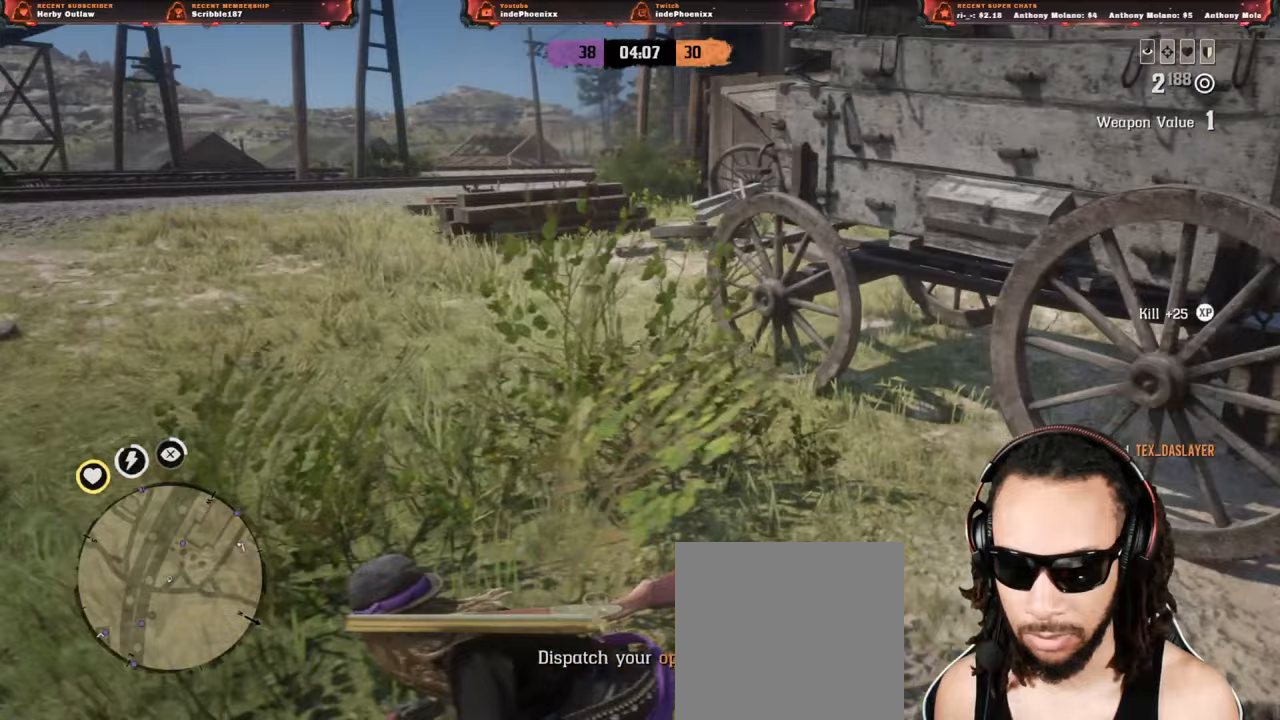
{"buttons": ["R1"], "left_stick": "up", "right_stick": "up-right", "events": [[400, "right_stick", "up-right"], [500, "R1", "down"]]}
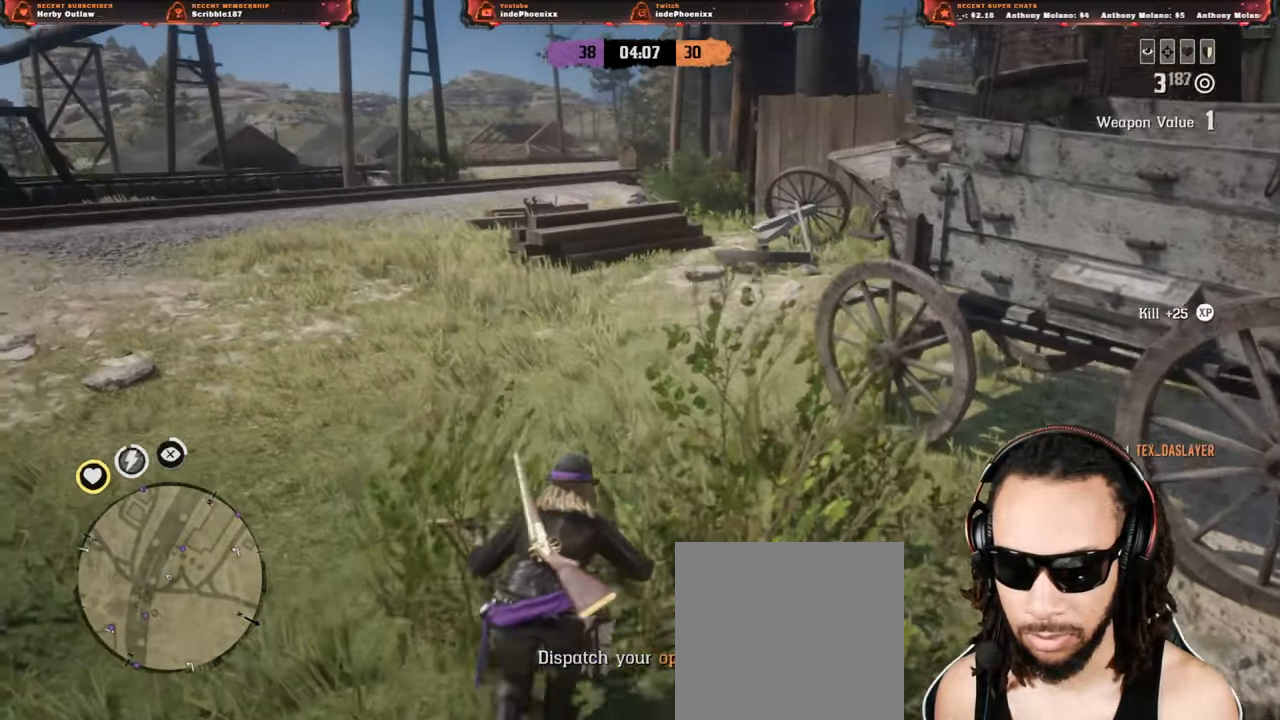
{"buttons": ["L1"], "left_stick": "up", "right_stick": "right"}
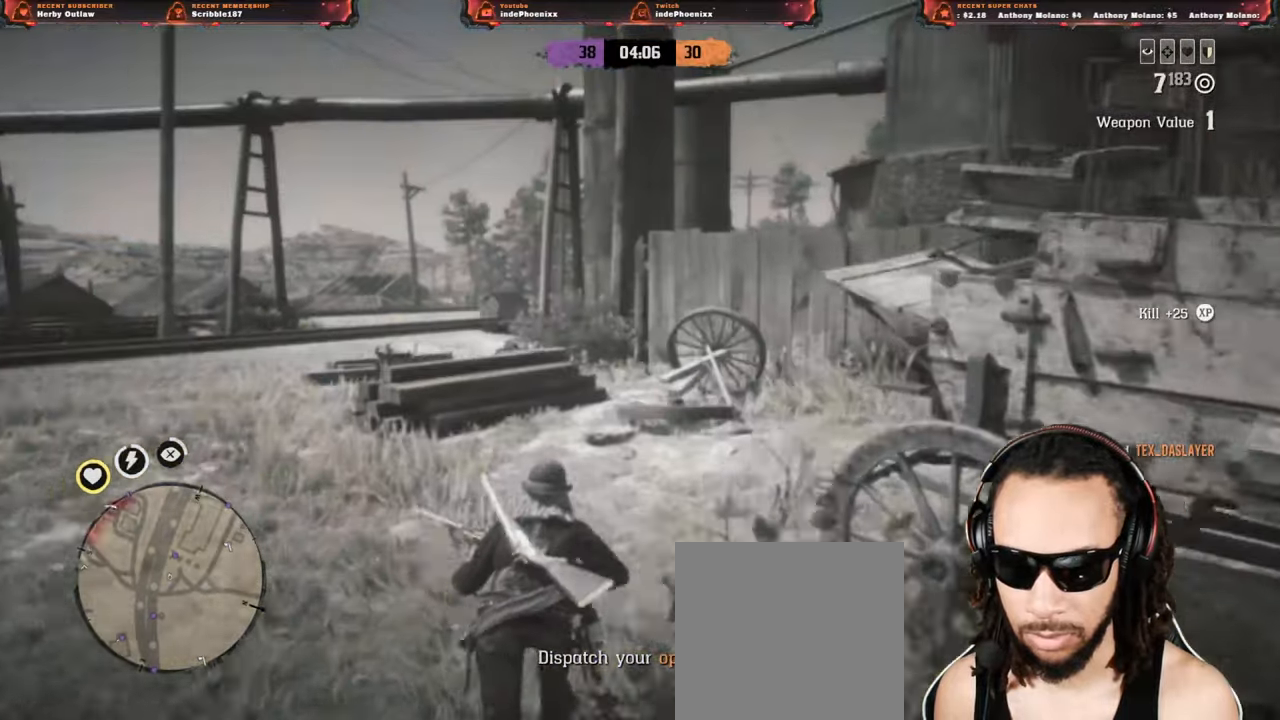
{"buttons": [], "left_stick": "up", "right_stick": "down", "events": [[83, "L1", "up"], [100, "right_stick", "center"], [200, "right_stick", "down"]]}
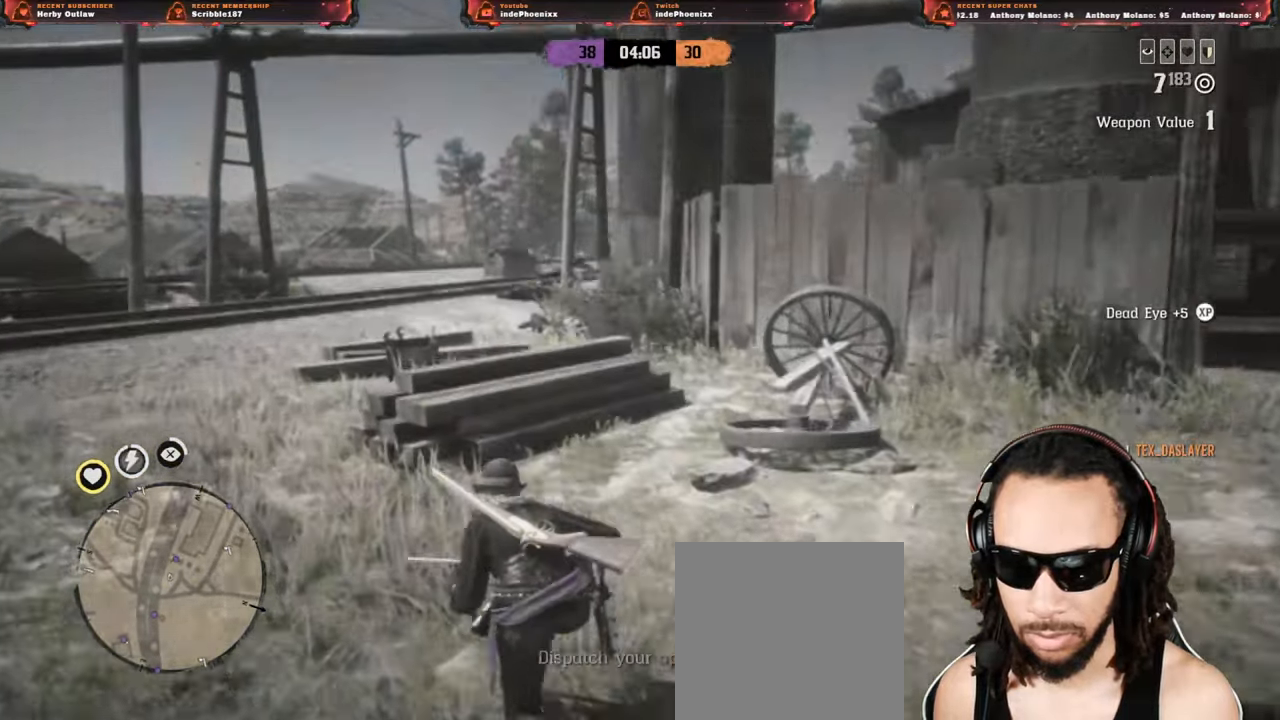
{"buttons": [], "left_stick": "up", "right_stick": "right", "events": [[100, "right_stick", "right"]]}